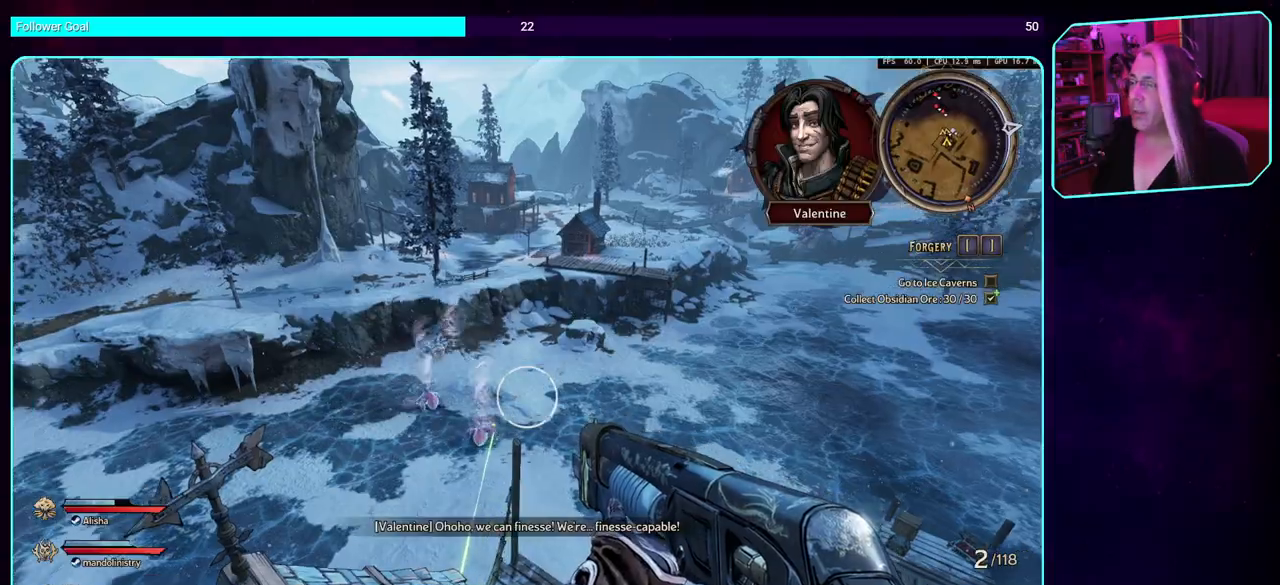
Gameplay with keyboard and mouse; each line is a JSON object with the keys and mouse buttons held at the frame after it. "events" lists presses ("down") and releases ("up") of "a", "ctrl", "d", "e", "q", "s", "shift", "space", "w", "mouse_left", "mouse_wheel", "mouse_right" and "mouse_mb4" between this image and that frame as [ms after this image, input, new state], when the widget could be followed in between. "mouse_left", "mouse_wheel", "mouse_right", "mouse_mb4" = the "left", "wheel", "right", "mb4" buttons of the "mouse" list. No other keys are recorded. "wheel" means that the mouse wheel is clicked or scrolled. Mouse movement is not recorded. Not read: mouse_mb5.
{"keys": ["w"], "mouse": [], "events": [[133, "a", "down"], [216, "w", "down"], [350, "a", "up"]]}
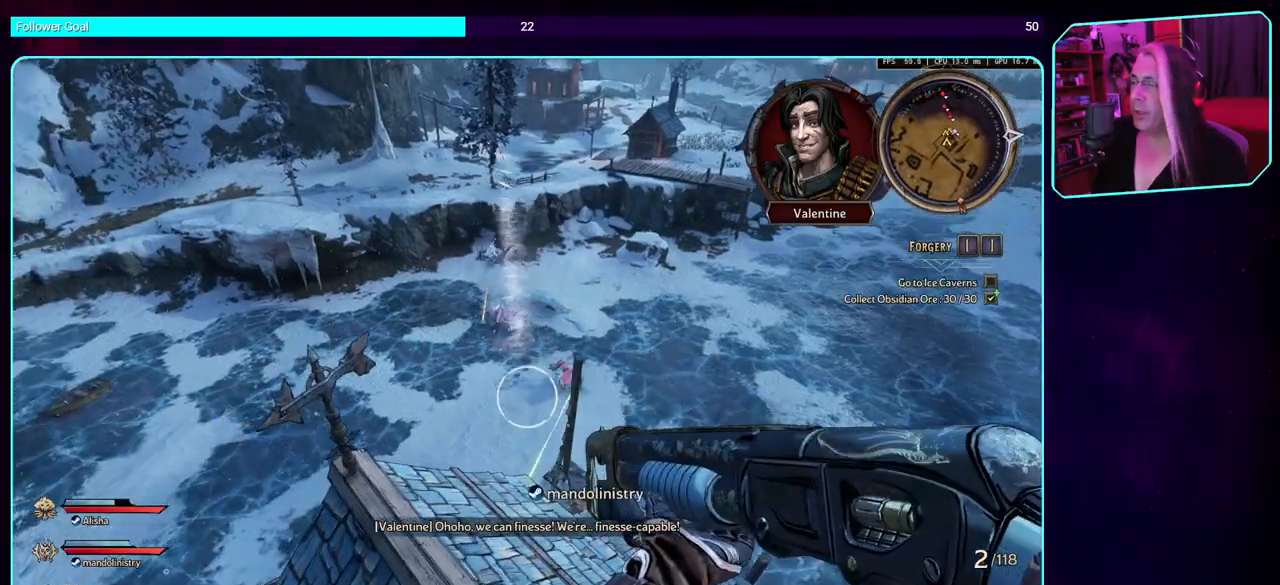
{"keys": ["space", "w"], "mouse": [], "events": [[166, "space", "down"], [366, "space", "up"], [500, "space", "down"]]}
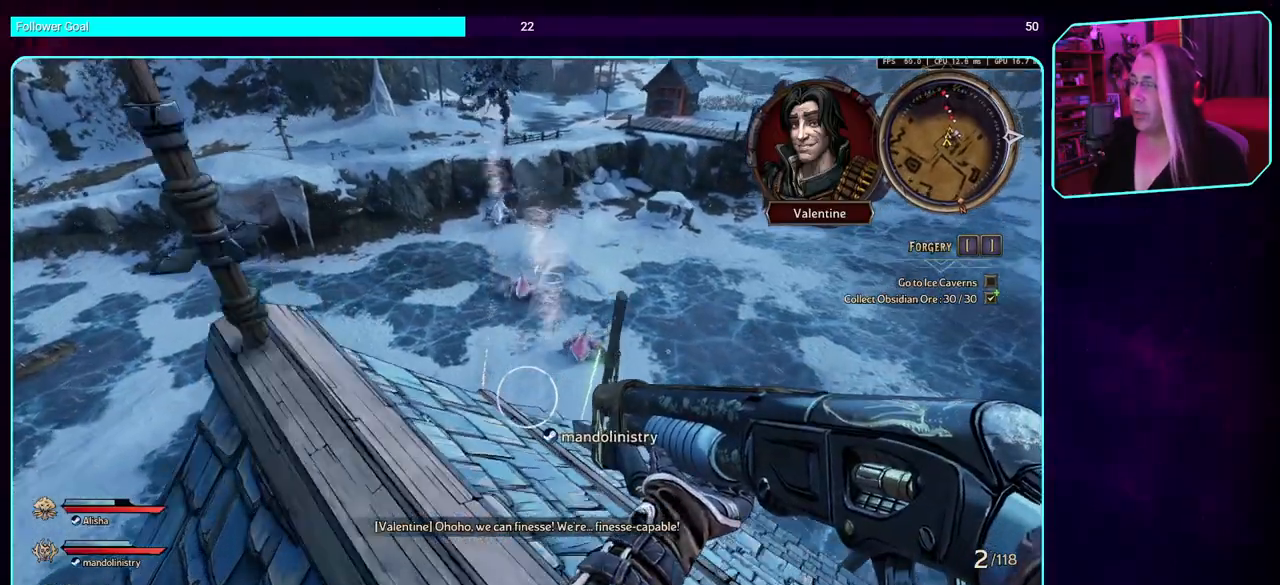
{"keys": ["w"], "mouse": [], "events": [[150, "space", "up"], [233, "space", "down"], [383, "space", "up"]]}
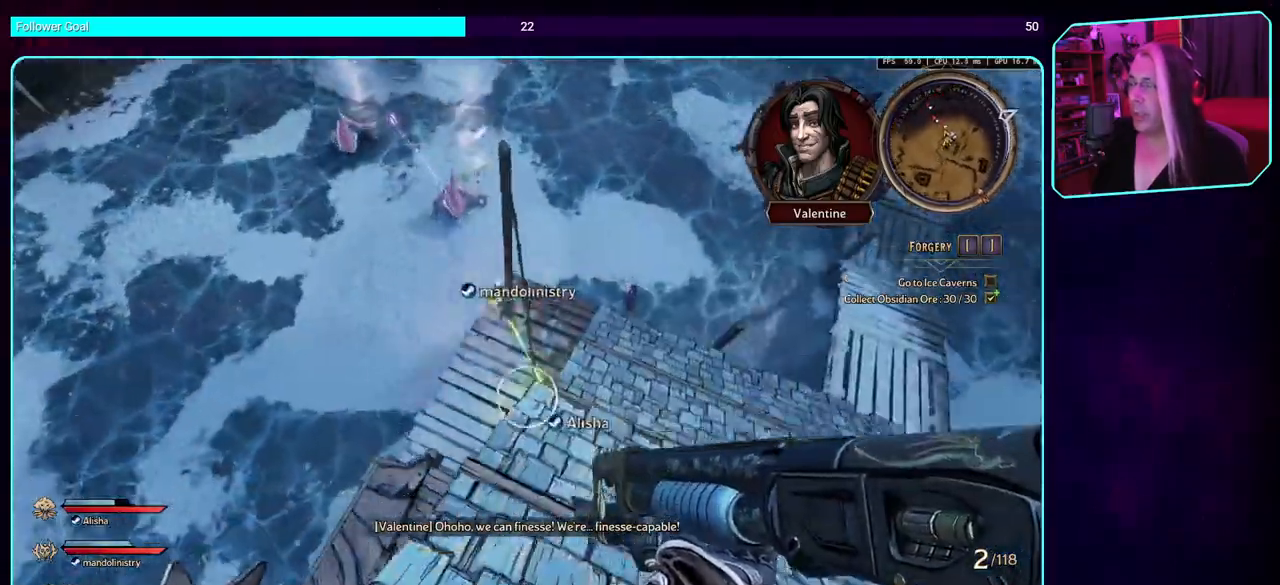
{"keys": ["w"], "mouse": ["left"], "events": [[466, "mouse_left", "down"]]}
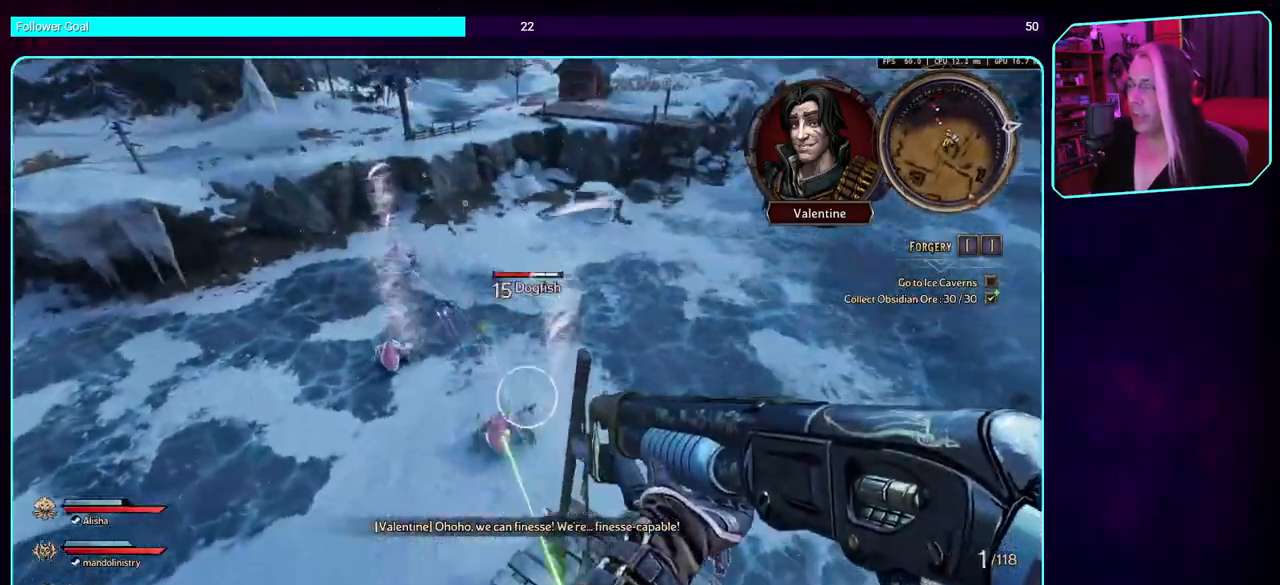
{"keys": ["w"], "mouse": [], "events": [[283, "mouse_left", "up"]]}
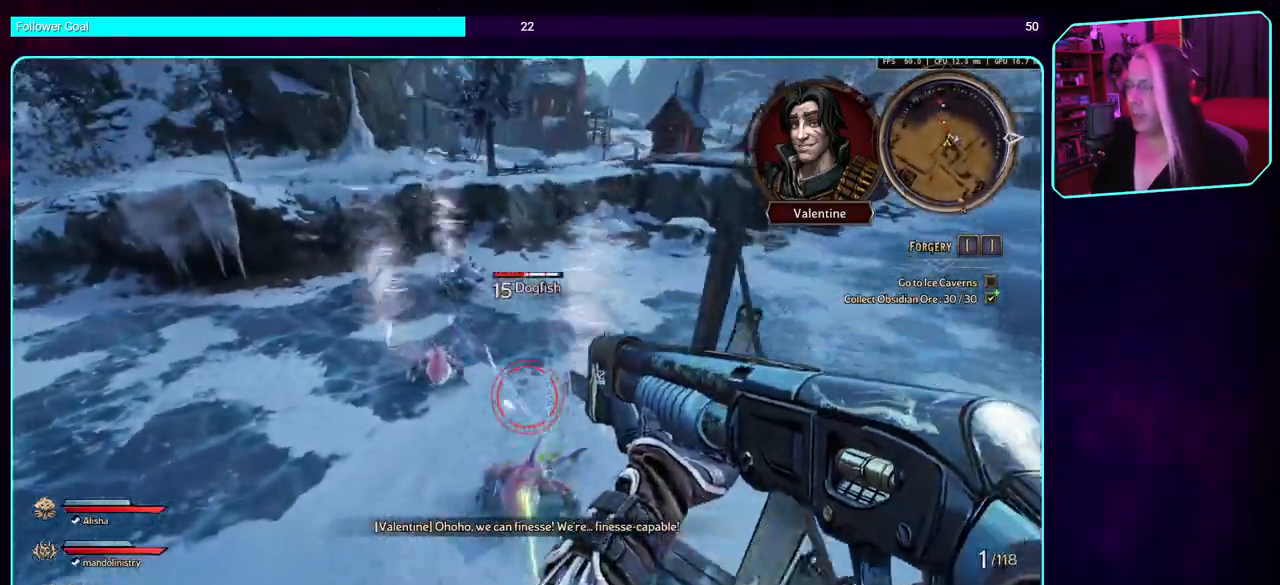
{"keys": ["w"], "mouse": ["left"], "events": [[283, "mouse_left", "down"]]}
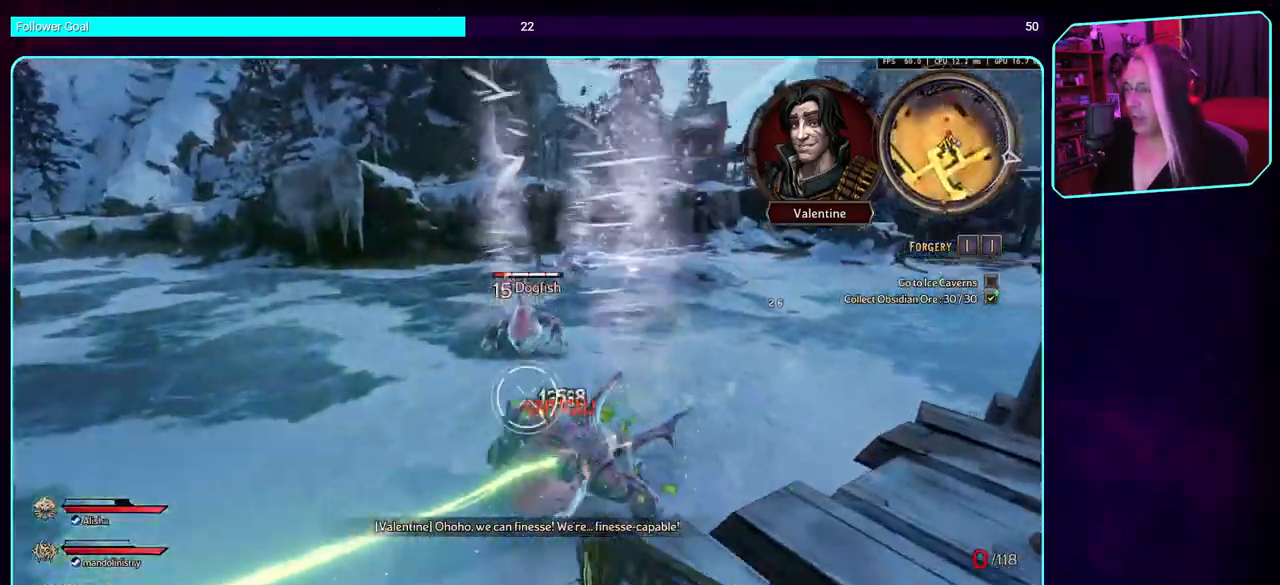
{"keys": ["a", "w"], "mouse": [], "events": [[33, "mouse_left", "up"], [183, "a", "down"], [216, "space", "down"], [350, "space", "up"]]}
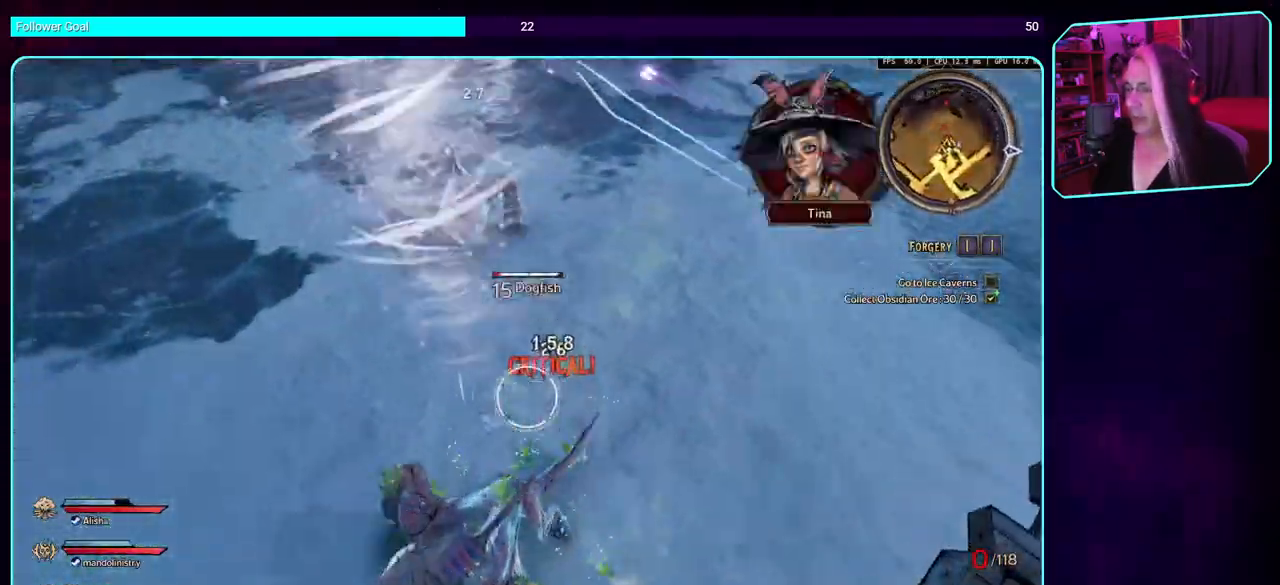
{"keys": ["a"], "mouse": ["left"], "events": [[200, "w", "up"], [433, "mouse_left", "down"]]}
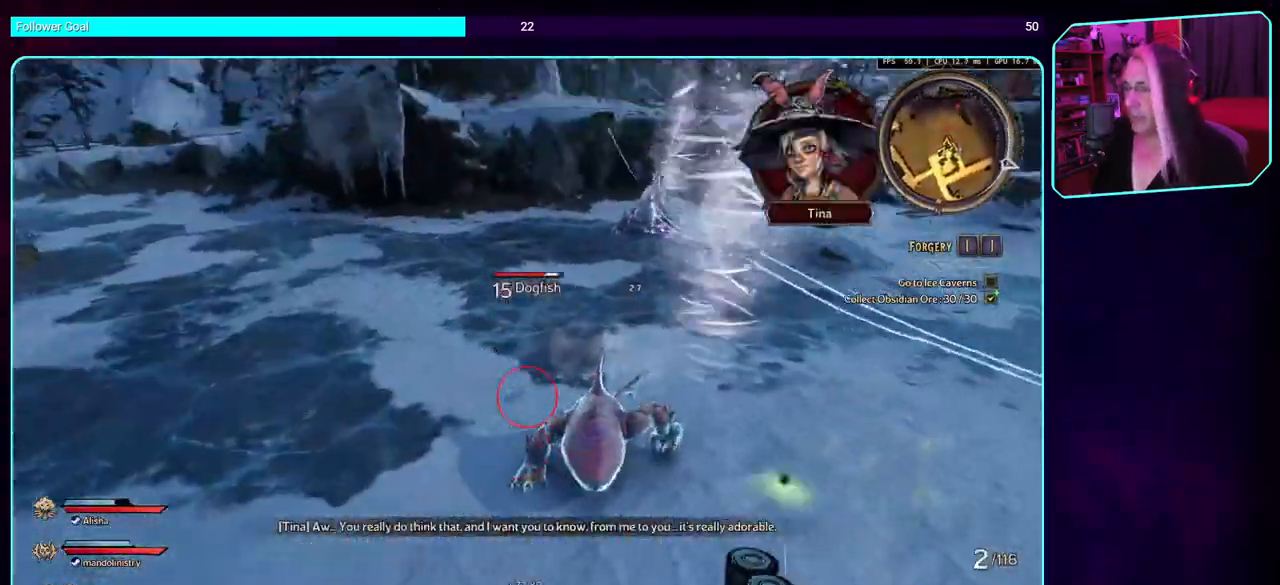
{"keys": ["a", "w"], "mouse": ["left"], "events": [[333, "w", "down"]]}
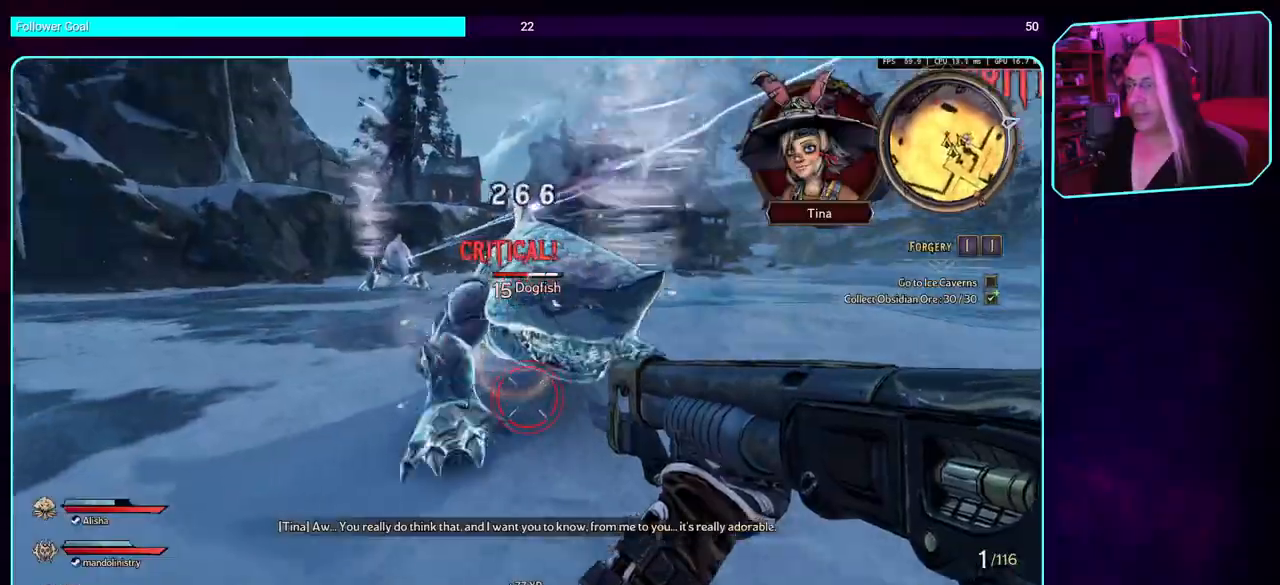
{"keys": ["a"], "mouse": ["left"], "events": [[166, "space", "down"], [233, "mouse_left", "up"], [333, "space", "up"], [400, "w", "up"], [450, "mouse_left", "down"]]}
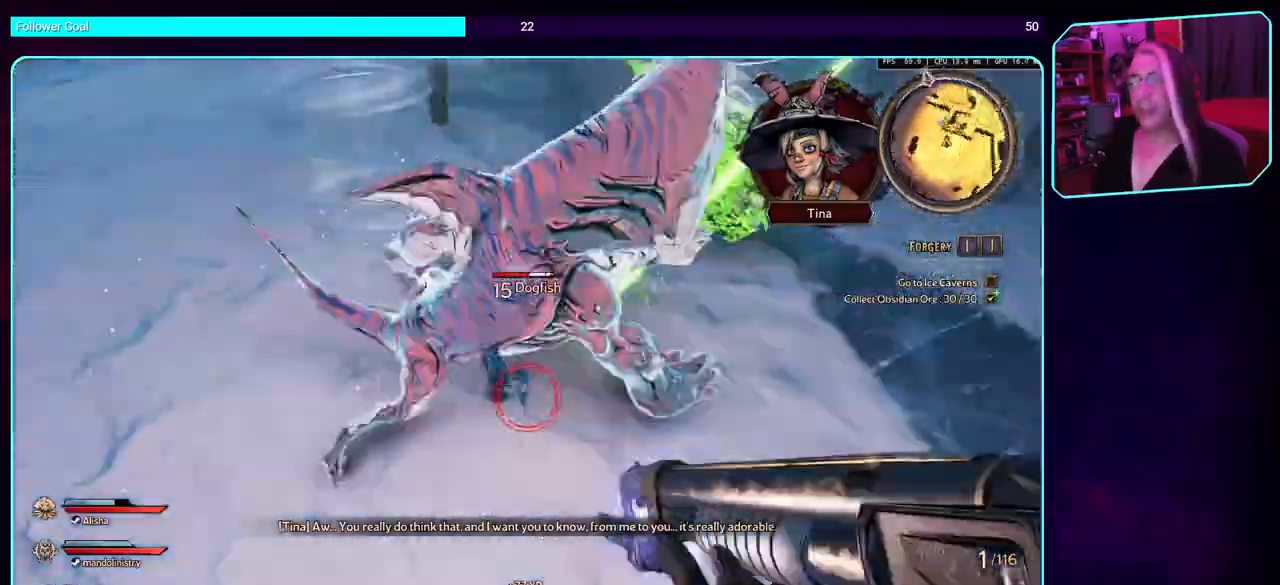
{"keys": ["d"], "mouse": ["left"], "events": [[16, "s", "down"], [66, "a", "up"], [333, "d", "down"], [433, "s", "up"]]}
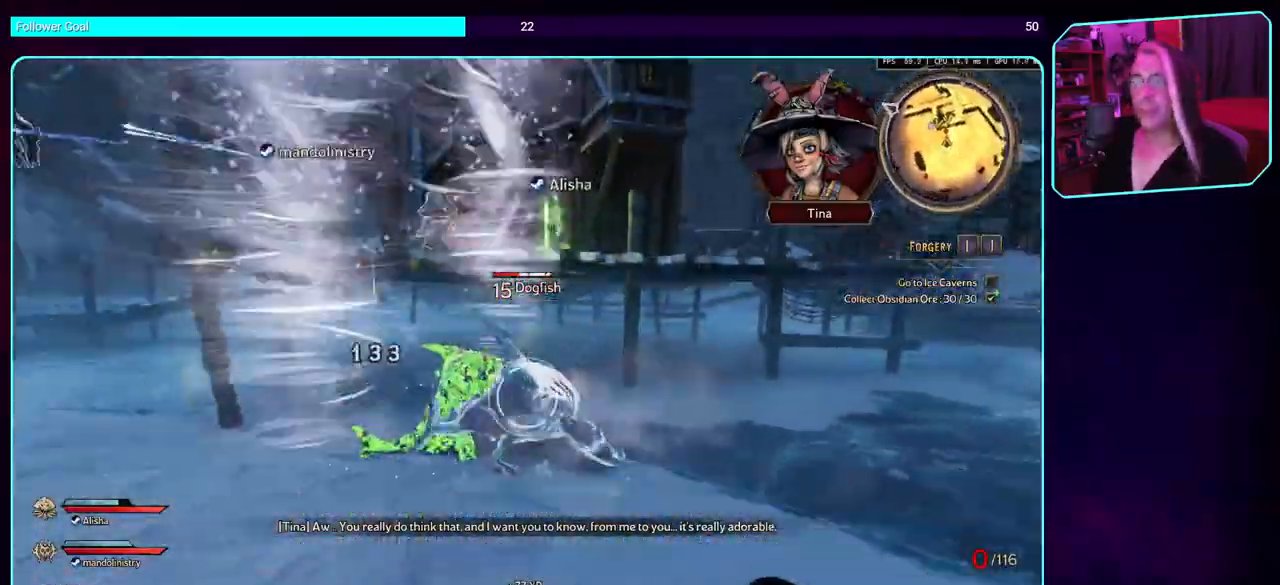
{"keys": ["w"], "mouse": ["mb4"], "events": [[66, "mouse_left", "up"], [166, "w", "down"], [233, "mouse_mb4", "down"], [250, "d", "up"], [333, "mouse_mb4", "up"], [383, "mouse_mb4", "down"]]}
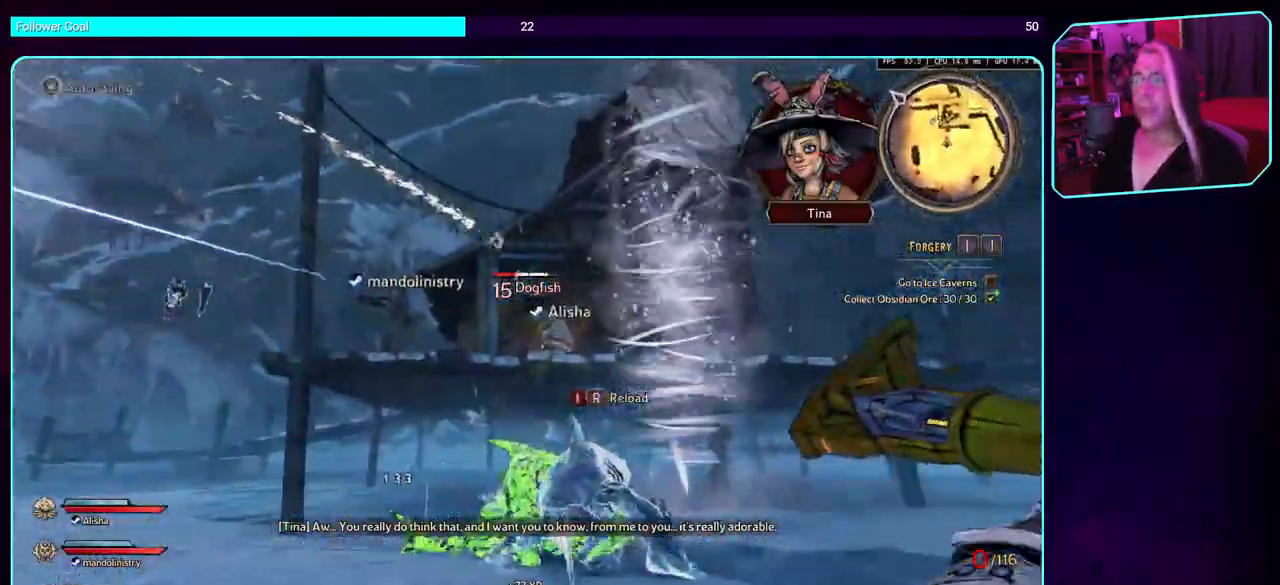
{"keys": ["w"], "mouse": ["mb4"], "events": [[16, "mouse_mb4", "up"], [250, "mouse_mb4", "down"]]}
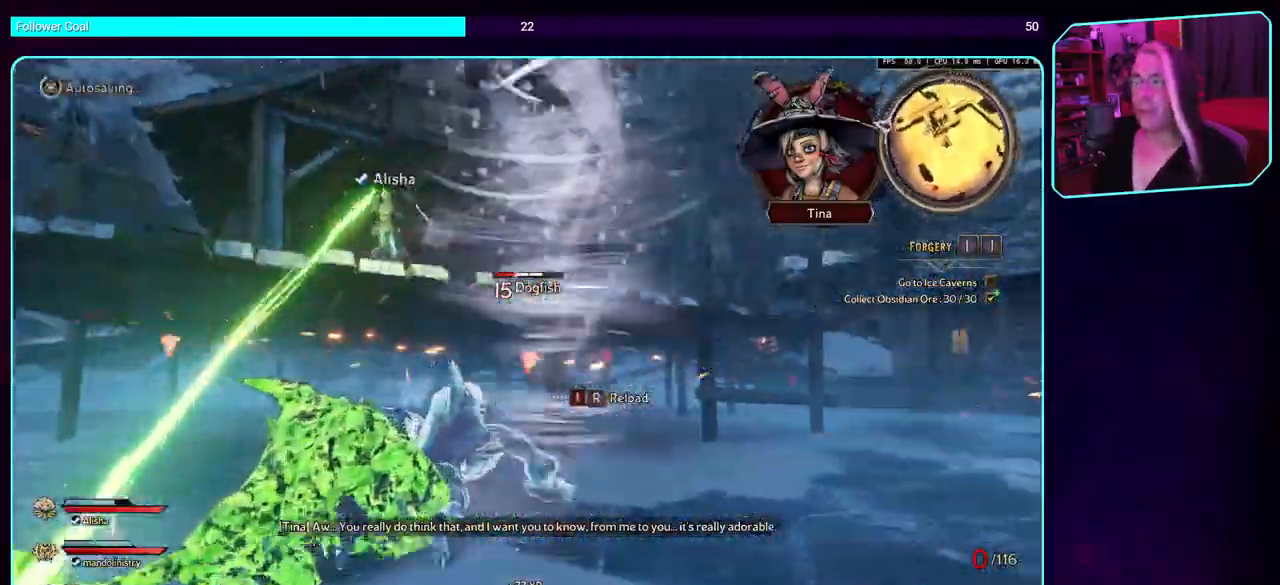
{"keys": [], "mouse": ["mb4"], "events": [[50, "mouse_mb4", "up"], [283, "w", "up"], [350, "mouse_mb4", "down"]]}
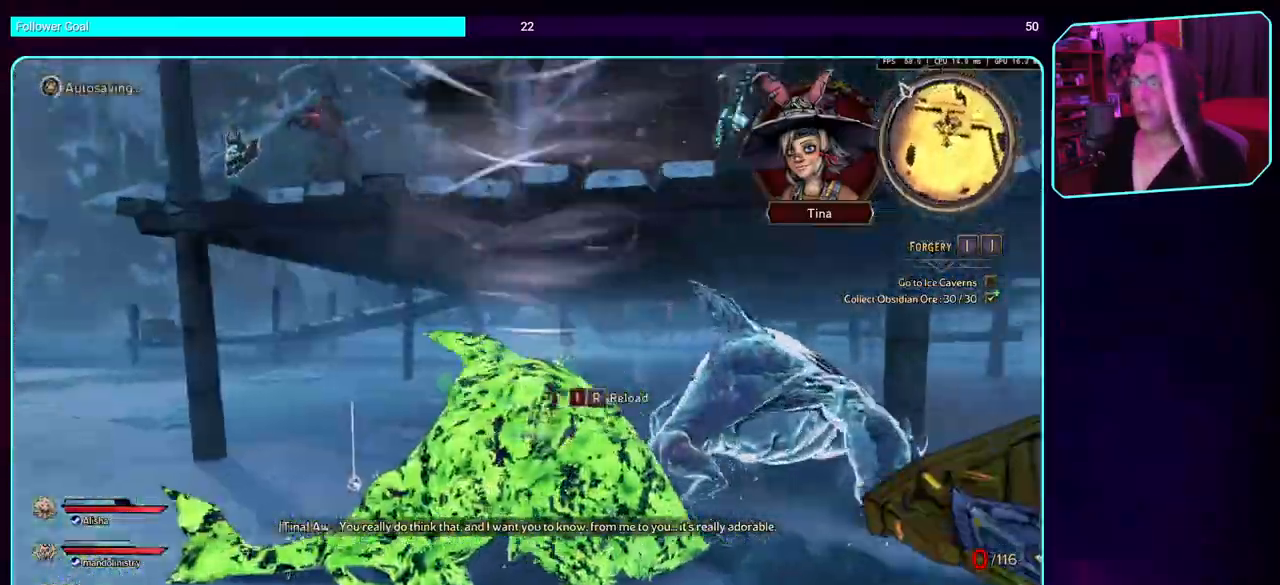
{"keys": ["w"], "mouse": ["mb4"], "events": [[33, "w", "down"], [50, "mouse_mb4", "up"], [150, "mouse_mb4", "down"], [350, "mouse_mb4", "up"], [466, "mouse_mb4", "down"]]}
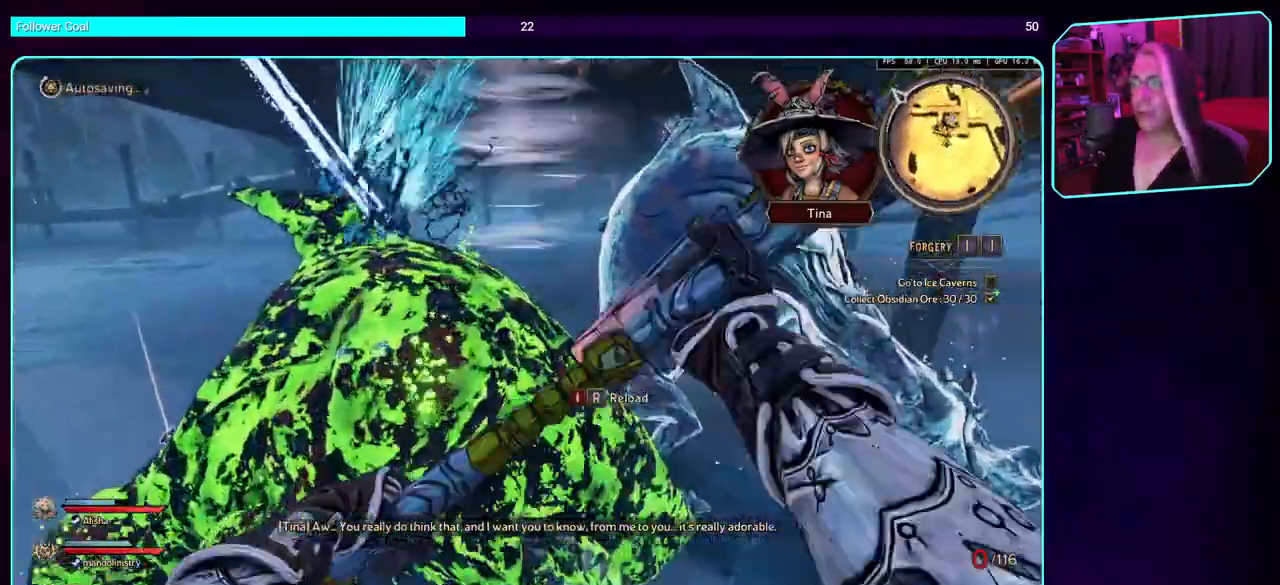
{"keys": [], "mouse": ["mb4"], "events": [[216, "w", "up"], [400, "mouse_mb4", "up"], [483, "mouse_mb4", "down"]]}
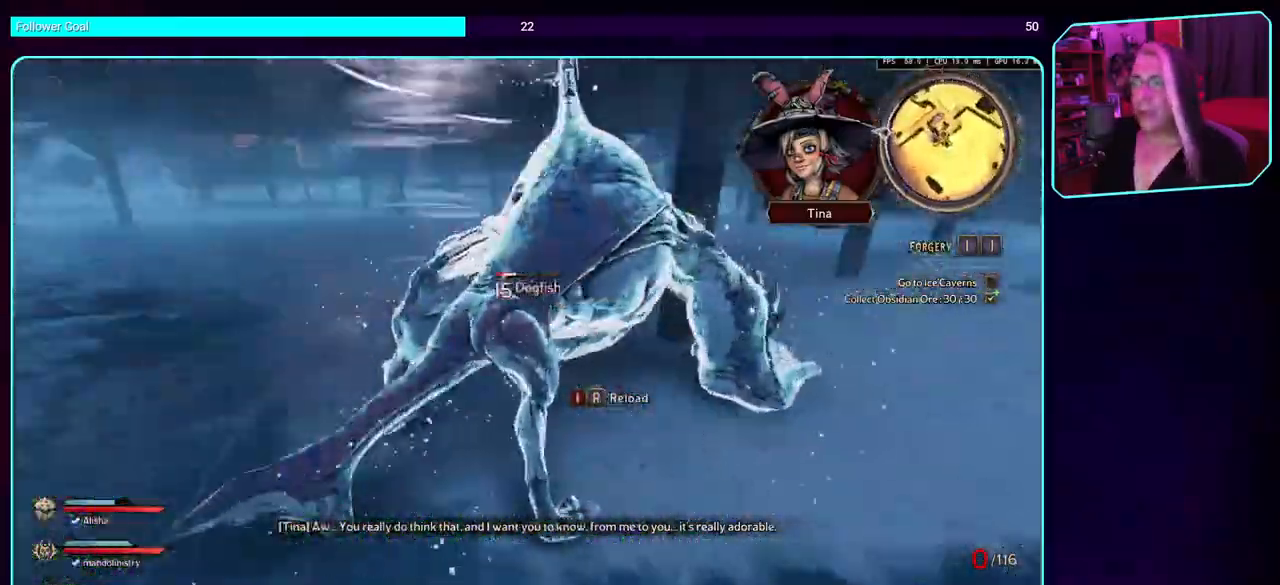
{"keys": ["d"], "mouse": [], "events": [[33, "d", "down"], [150, "mouse_mb4", "up"], [233, "a", "down"], [266, "mouse_mb4", "down"], [283, "d", "up"], [450, "a", "up"], [450, "d", "down"], [466, "mouse_mb4", "up"]]}
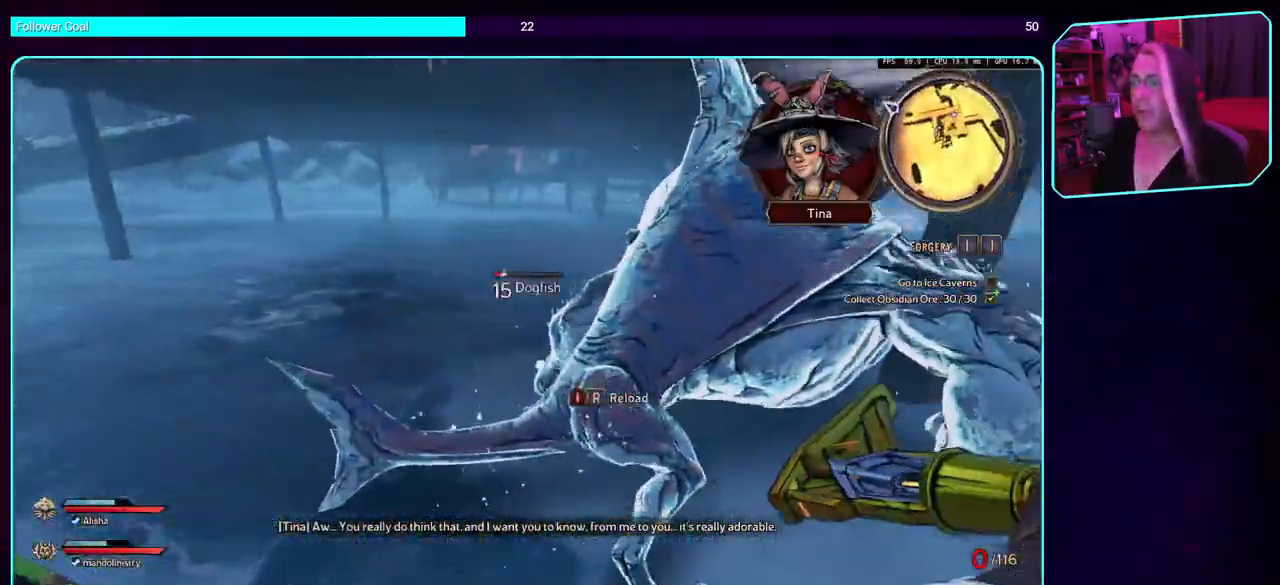
{"keys": [], "mouse": [], "events": [[50, "mouse_mb4", "down"], [100, "w", "down"], [233, "mouse_mb4", "up"], [316, "mouse_mb4", "down"], [383, "d", "up"], [383, "w", "up"], [483, "mouse_mb4", "up"]]}
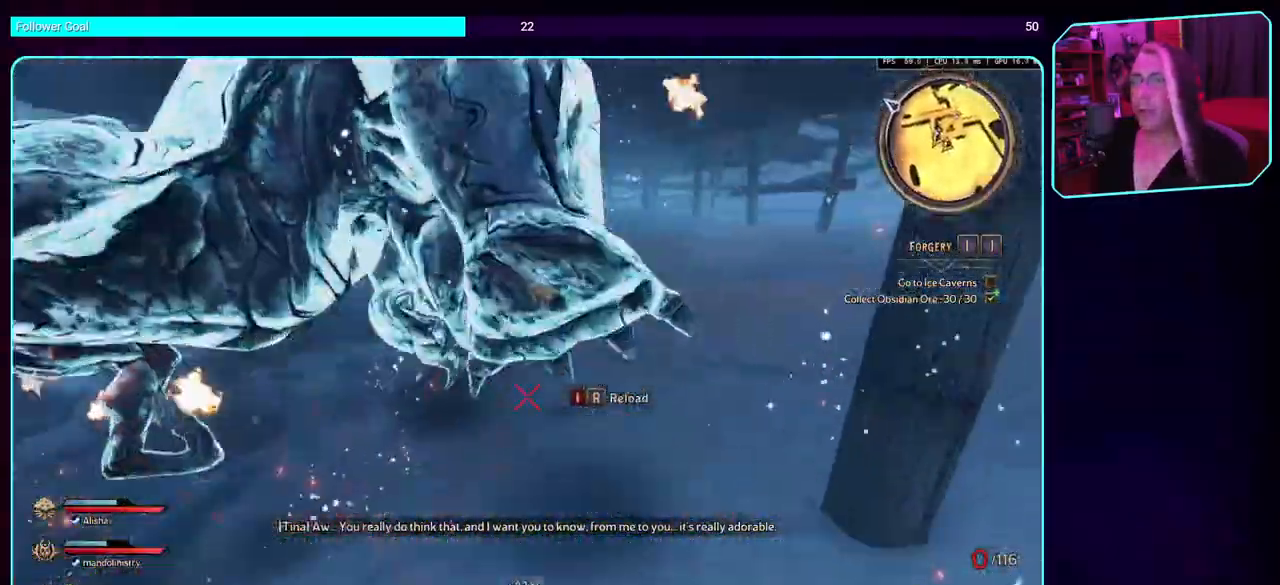
{"keys": [], "mouse": ["mb4"], "events": [[166, "mouse_mb4", "down"], [316, "mouse_mb4", "up"], [433, "mouse_mb4", "down"]]}
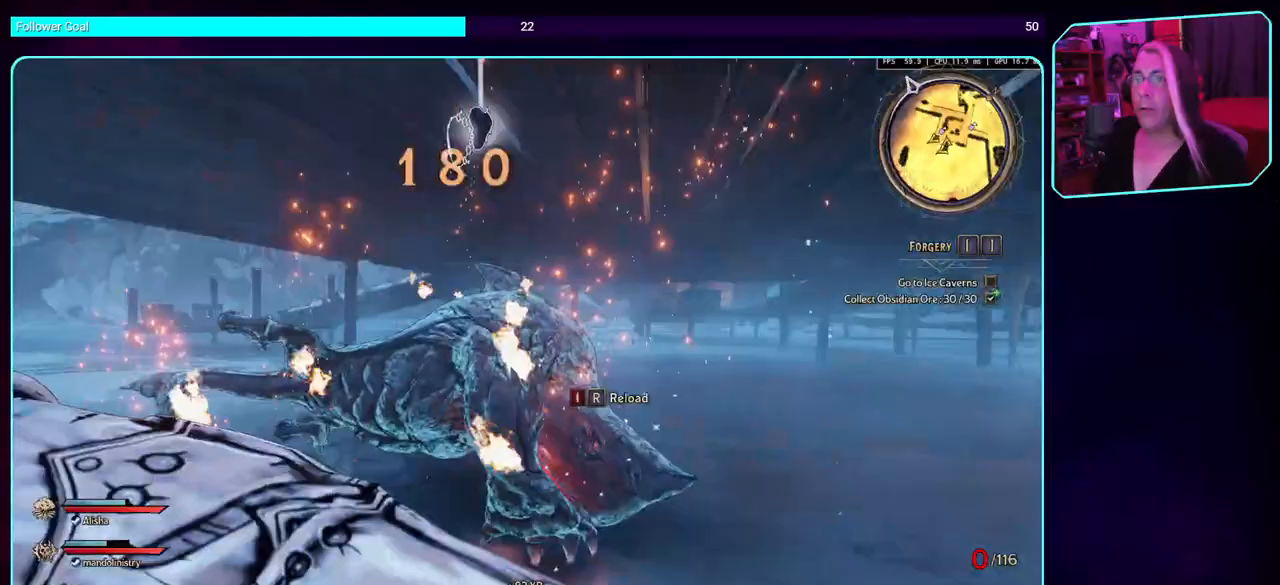
{"keys": [], "mouse": ["mb4"], "events": [[33, "a", "down"], [83, "mouse_mb4", "up"], [200, "mouse_mb4", "down"], [366, "mouse_mb4", "up"], [500, "a", "up"], [500, "mouse_mb4", "down"]]}
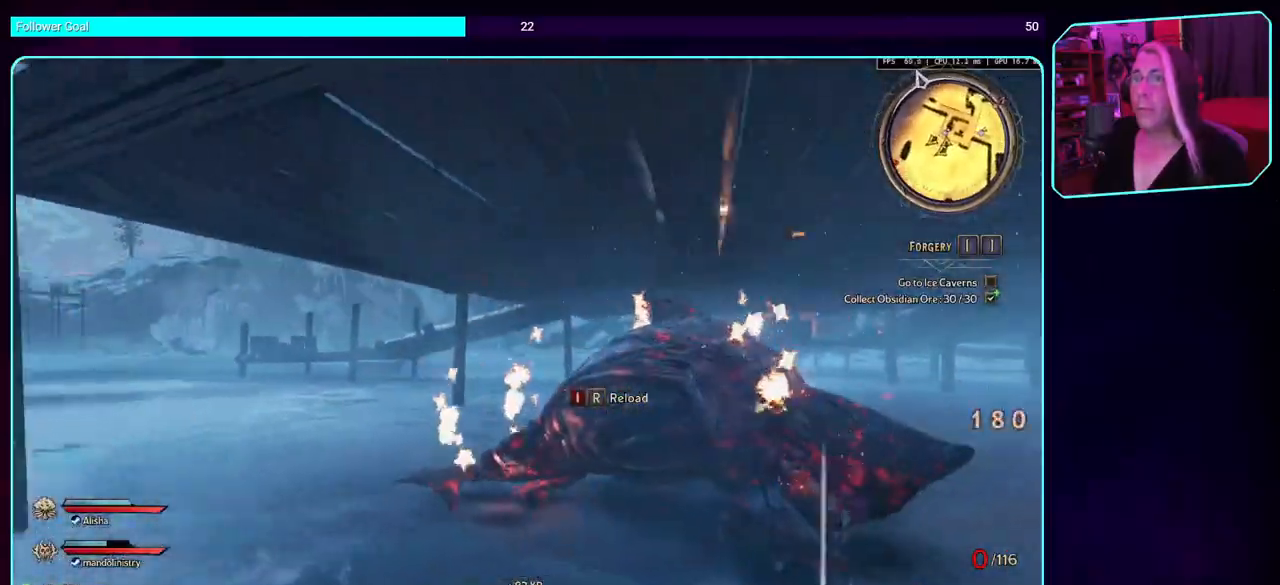
{"keys": ["a"], "mouse": [], "events": [[83, "mouse_mb4", "up"], [116, "mouse_mb4", "down"], [266, "mouse_mb4", "up"], [333, "a", "down"]]}
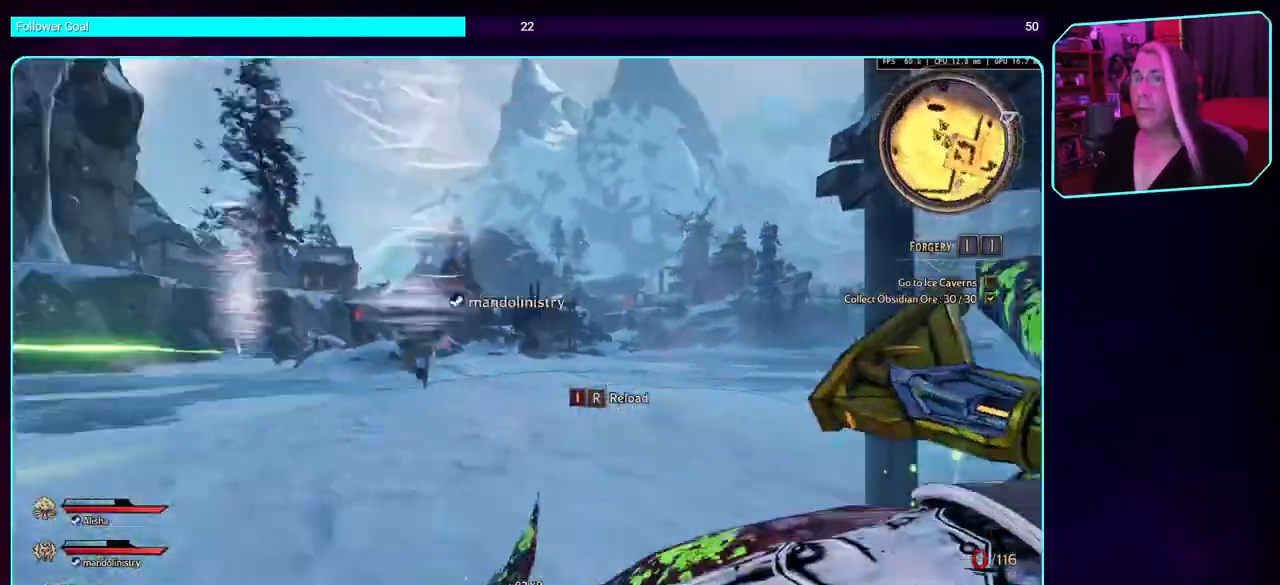
{"keys": ["w"], "mouse": [], "events": [[83, "w", "down"], [133, "mouse_mb4", "down"], [150, "a", "up"], [283, "mouse_mb4", "up"], [300, "shift", "down"], [433, "shift", "up"]]}
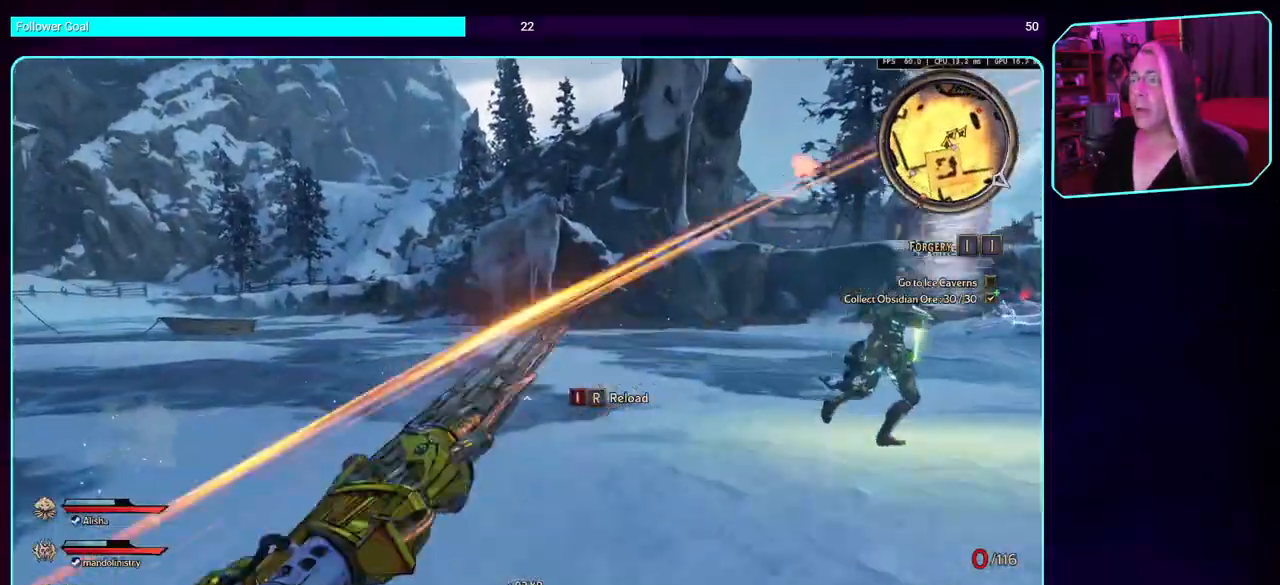
{"keys": [], "mouse": [], "events": [[116, "mouse_mb4", "down"], [266, "mouse_mb4", "up"], [466, "w", "up"]]}
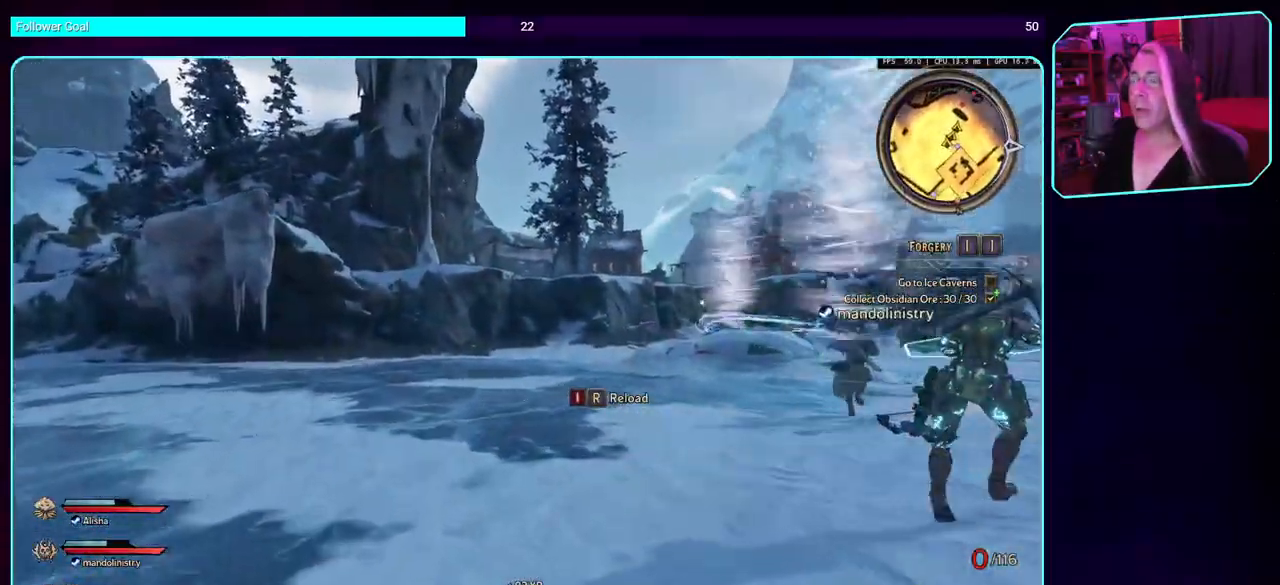
{"keys": ["shift", "w"], "mouse": [], "events": [[83, "w", "down"], [383, "shift", "down"]]}
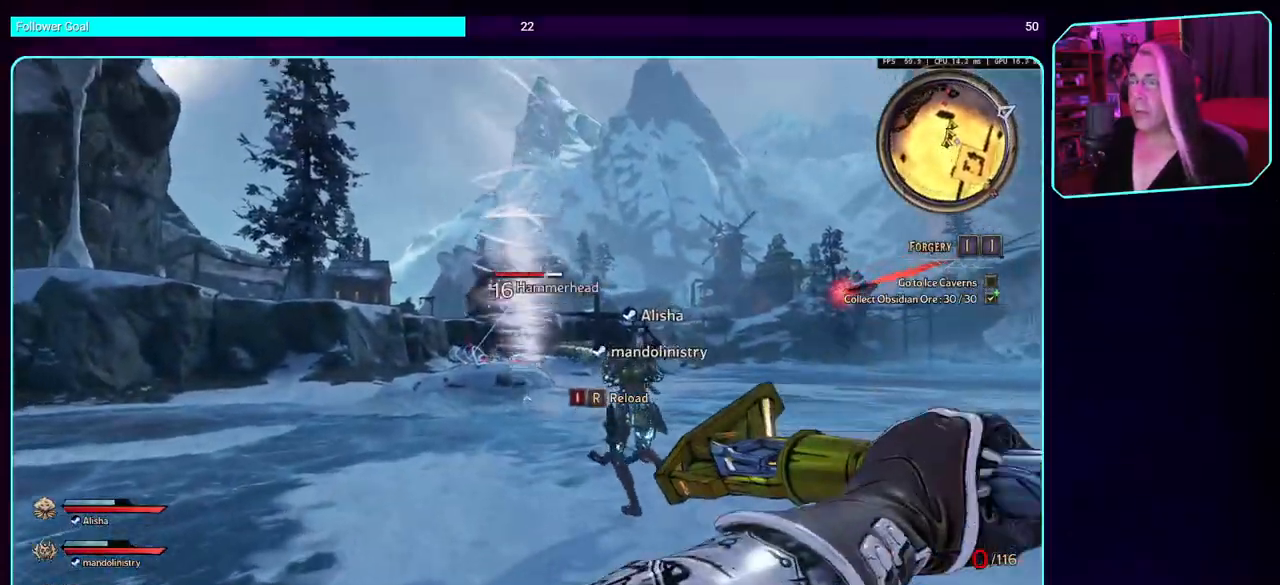
{"keys": ["w"], "mouse": [], "events": [[16, "shift", "up"]]}
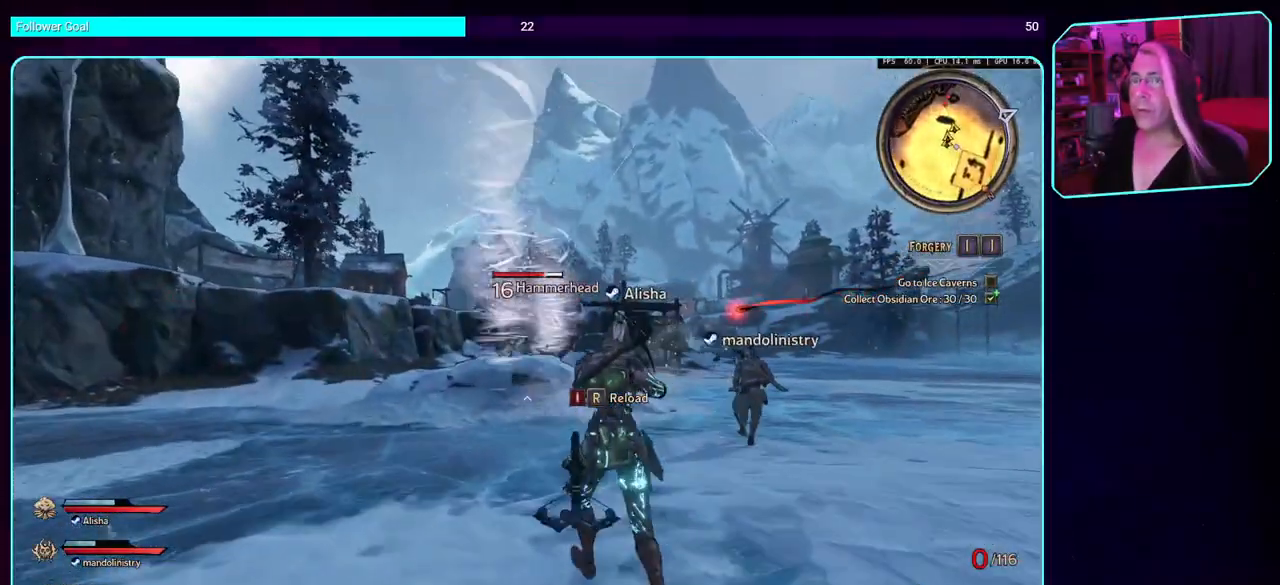
{"keys": ["w"], "mouse": [], "events": []}
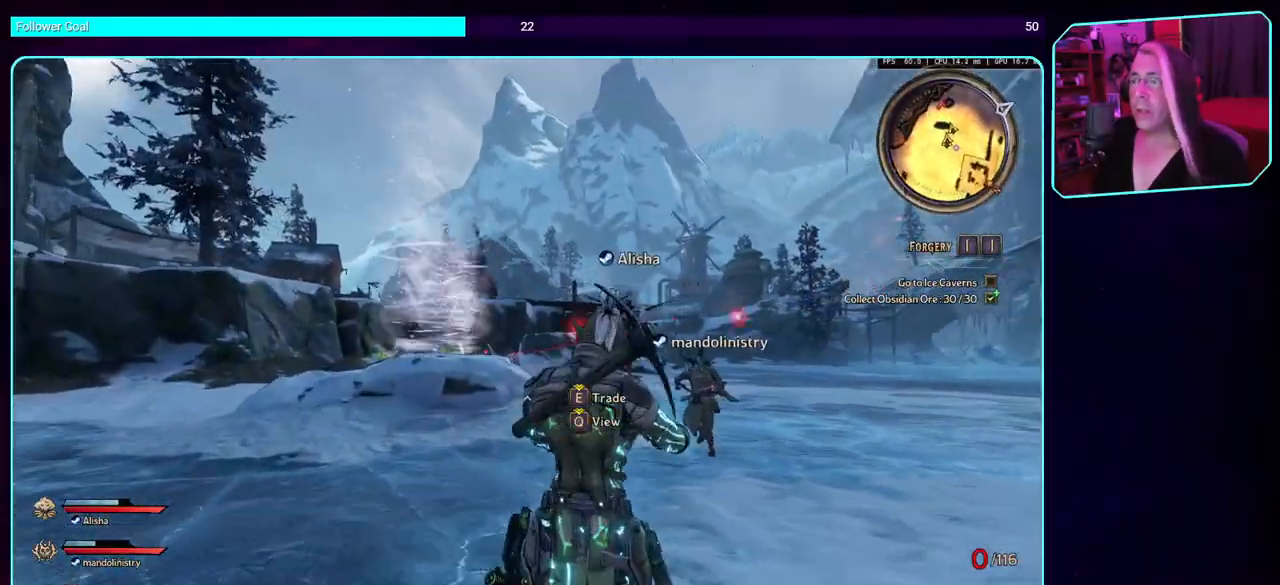
{"keys": [], "mouse": [], "events": [[50, "w", "up"]]}
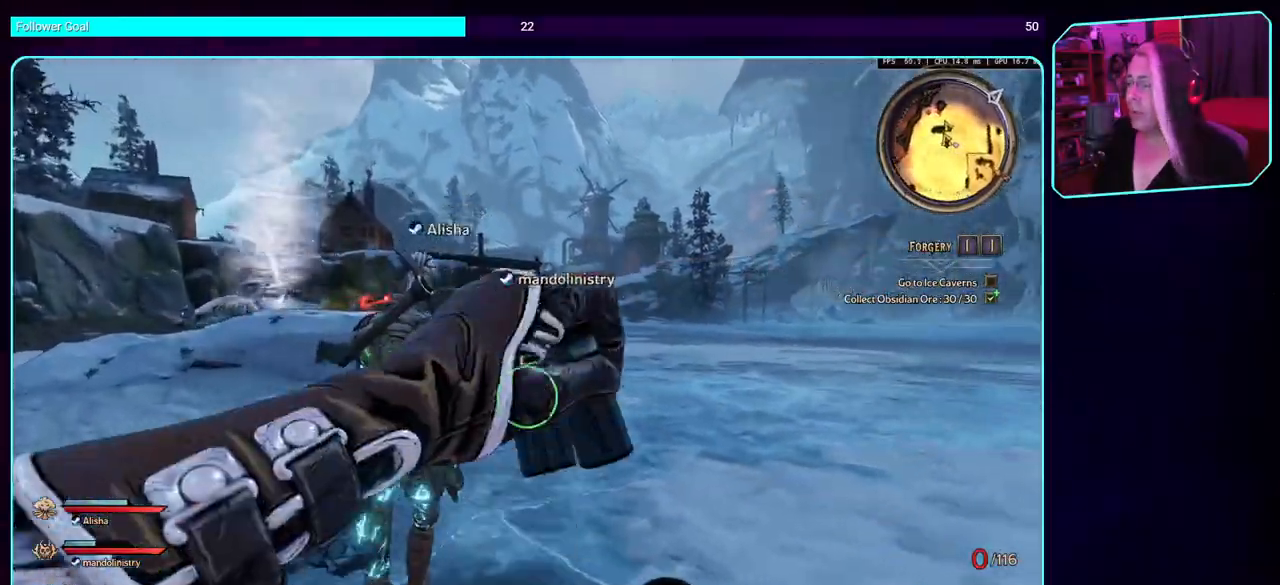
{"keys": ["w"], "mouse": [], "events": [[183, "d", "down"], [200, "w", "down"], [400, "d", "up"]]}
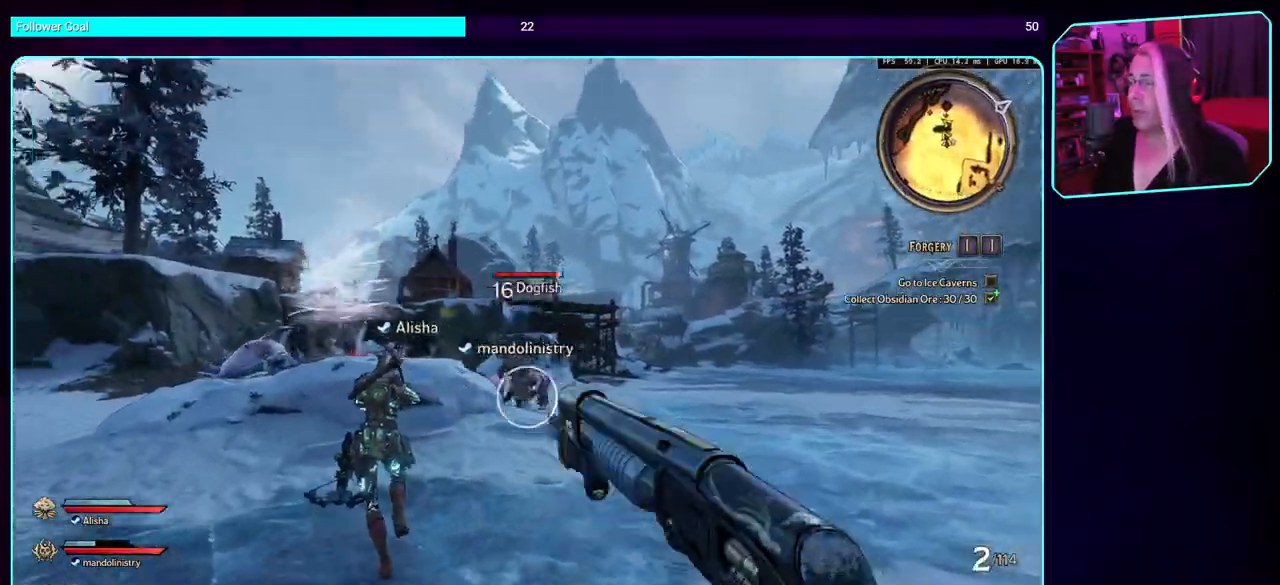
{"keys": ["w"], "mouse": [], "events": []}
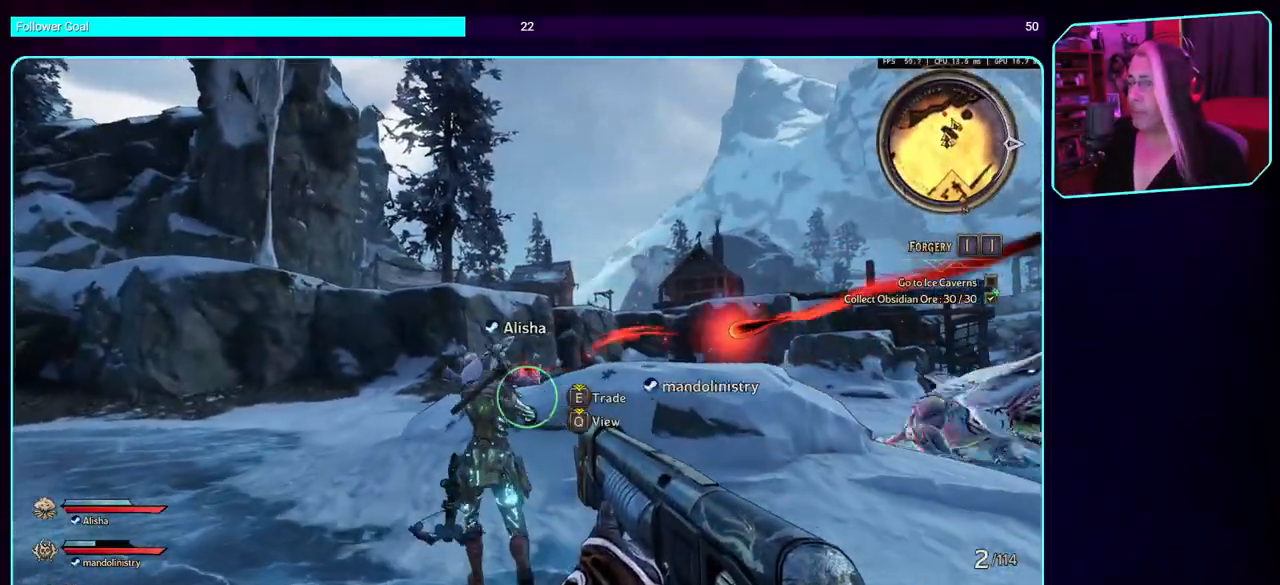
{"keys": ["w"], "mouse": [], "events": []}
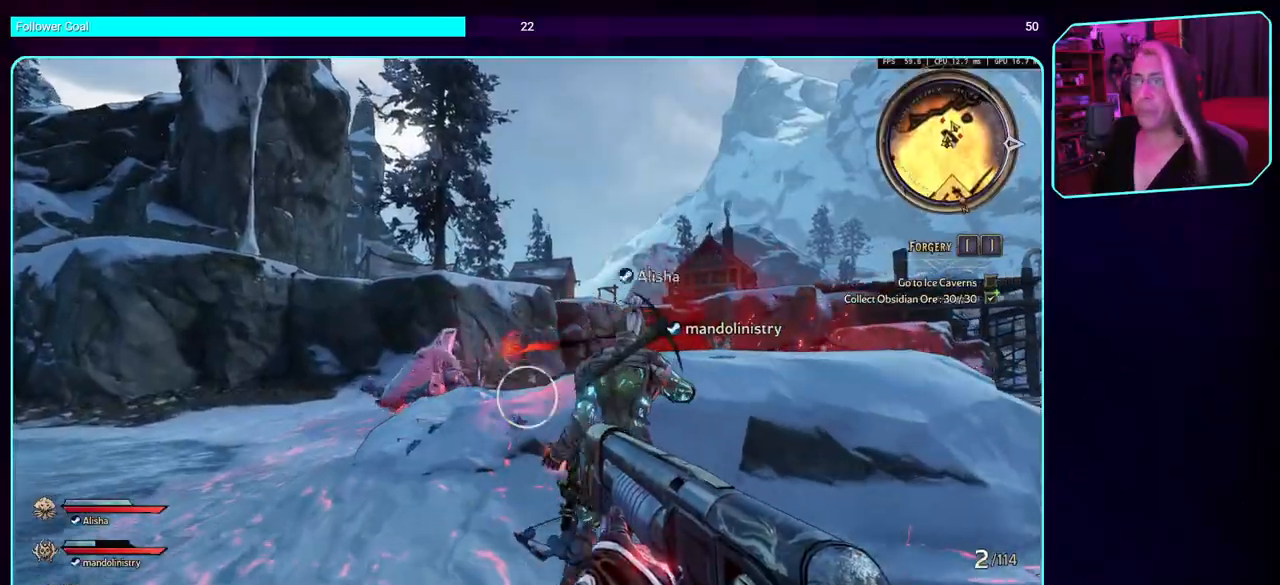
{"keys": ["a", "w"], "mouse": [], "events": [[66, "a", "down"]]}